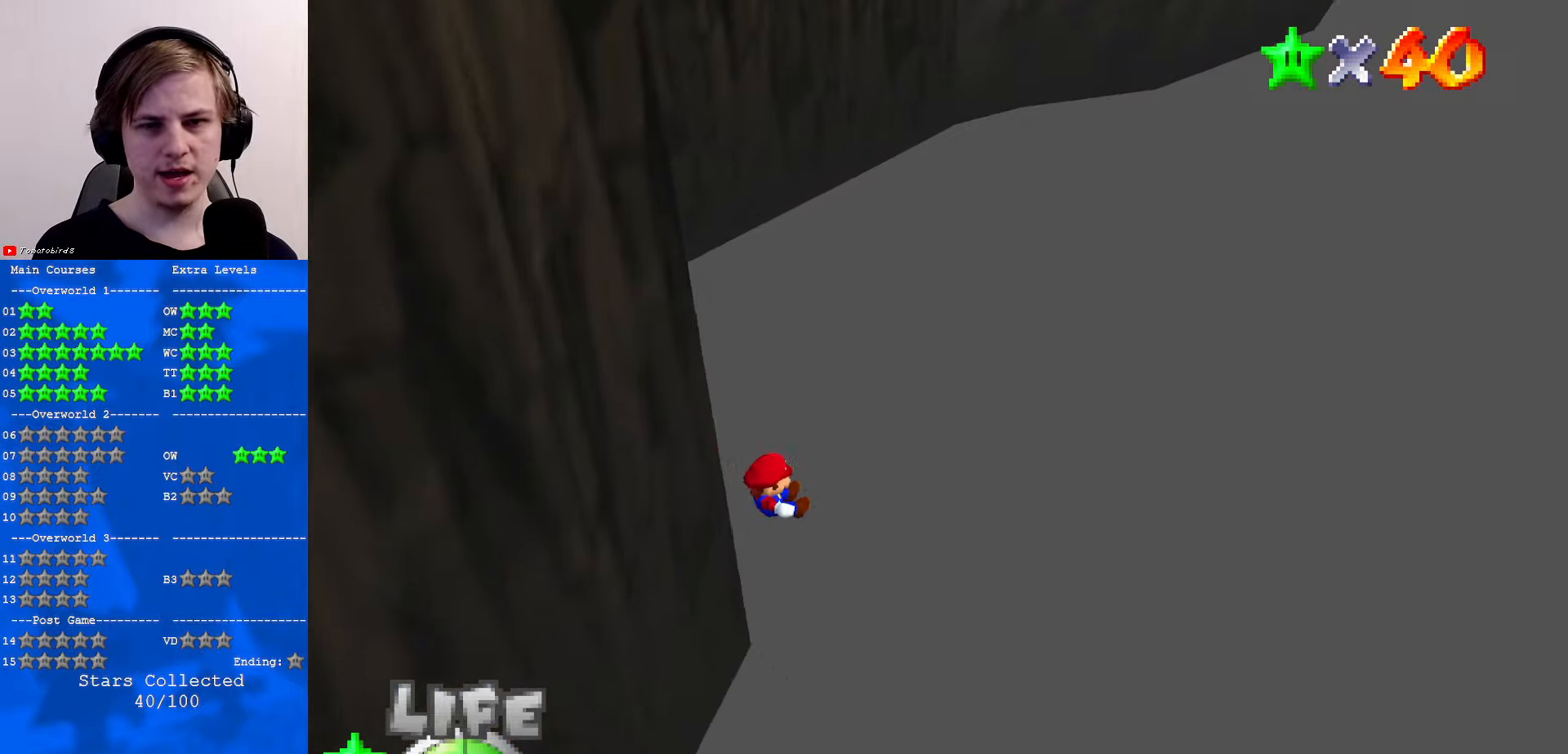
Gameplay with a controller (Nintendo layout); each line is a JSON object with the inputs held at the frame after it. "events" lists button and stick changes between this image and that frame as [ms after this image, input, new state], when the widget could be followed in between. Not read: L1 L3 R3.
{"buttons": [], "left_stick": "up-right", "events": [[134, "B", "down"], [167, "B", "up"]]}
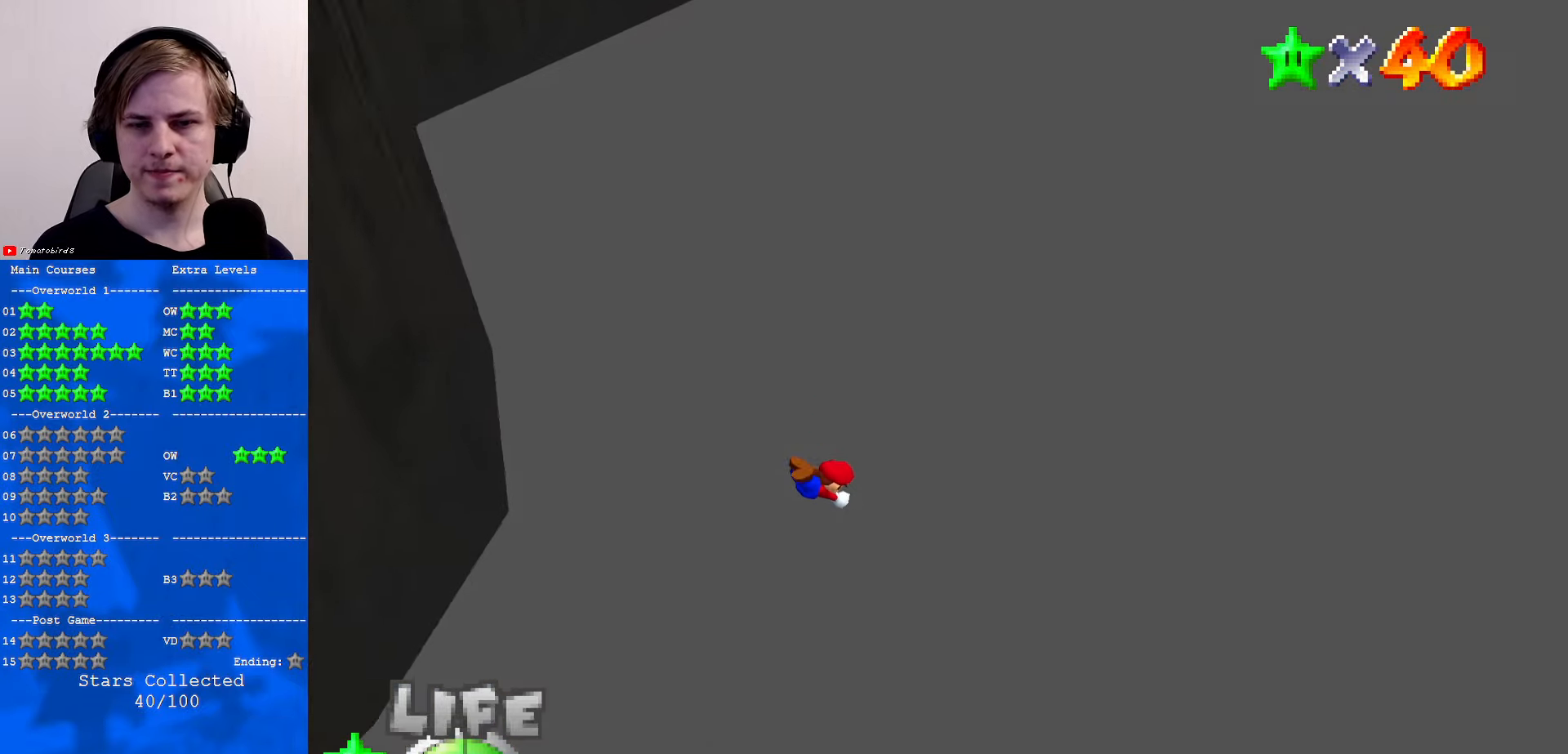
{"buttons": [], "left_stick": "up-right", "events": []}
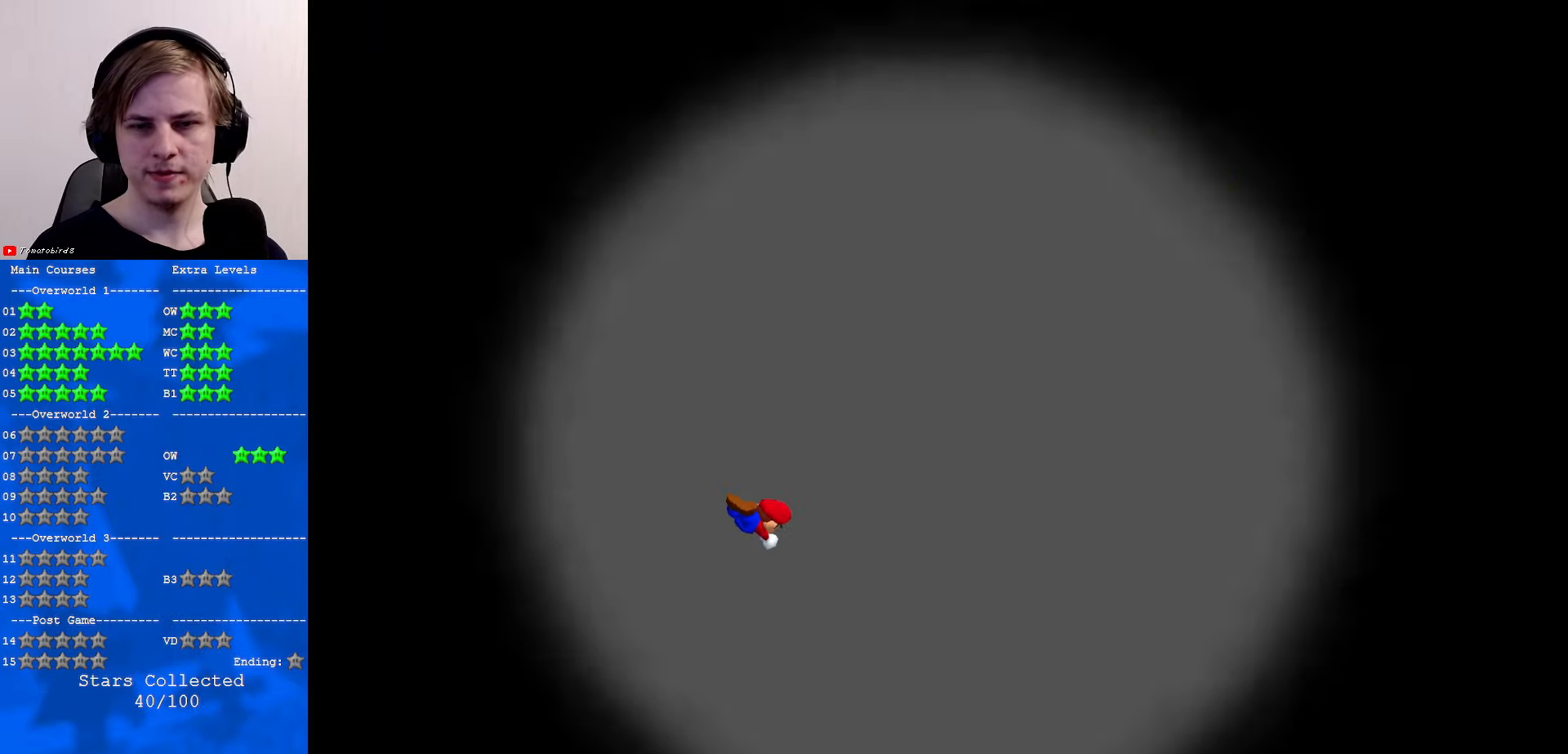
{"buttons": [], "left_stick": "center", "events": [[67, "left_stick", "center"]]}
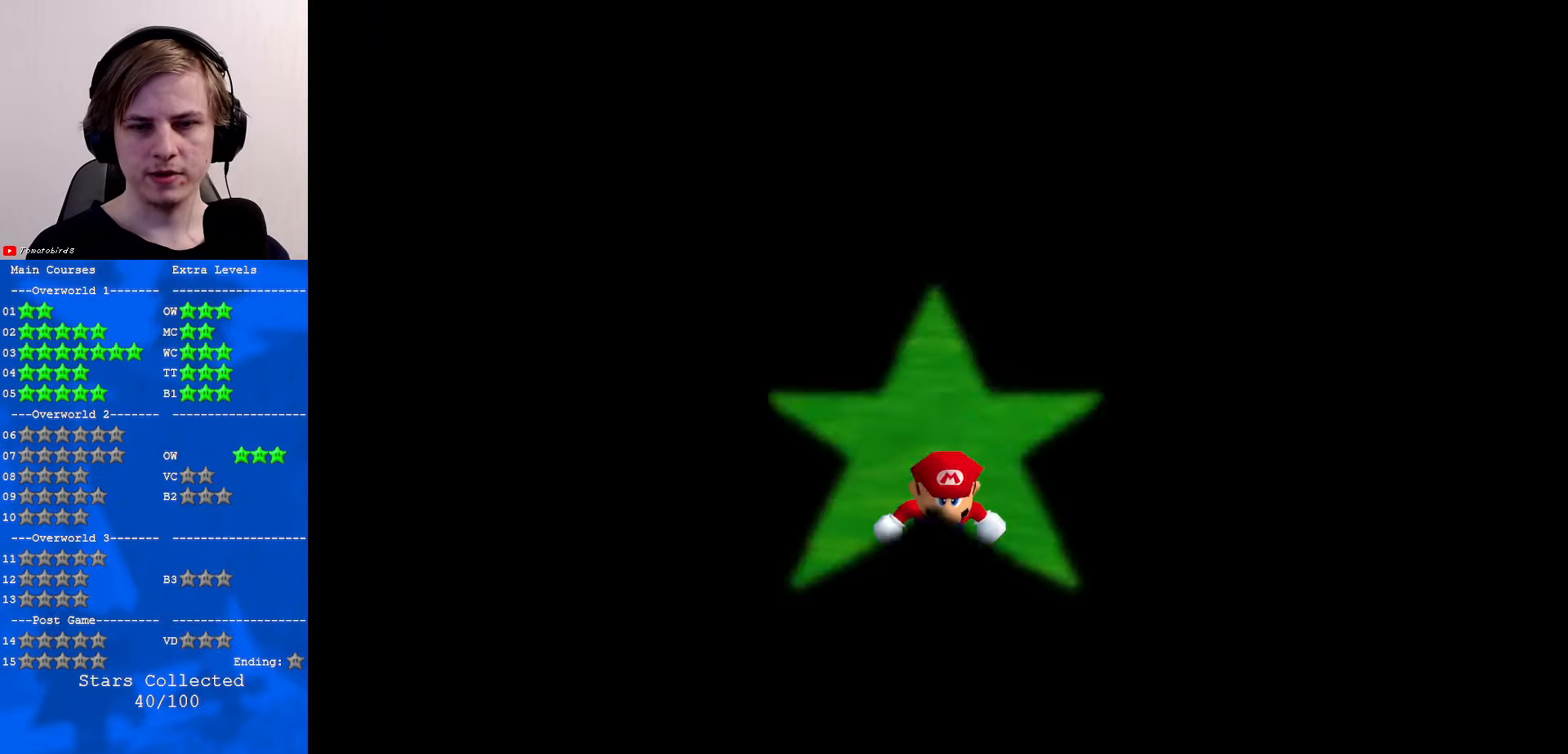
{"buttons": [], "left_stick": "center", "events": []}
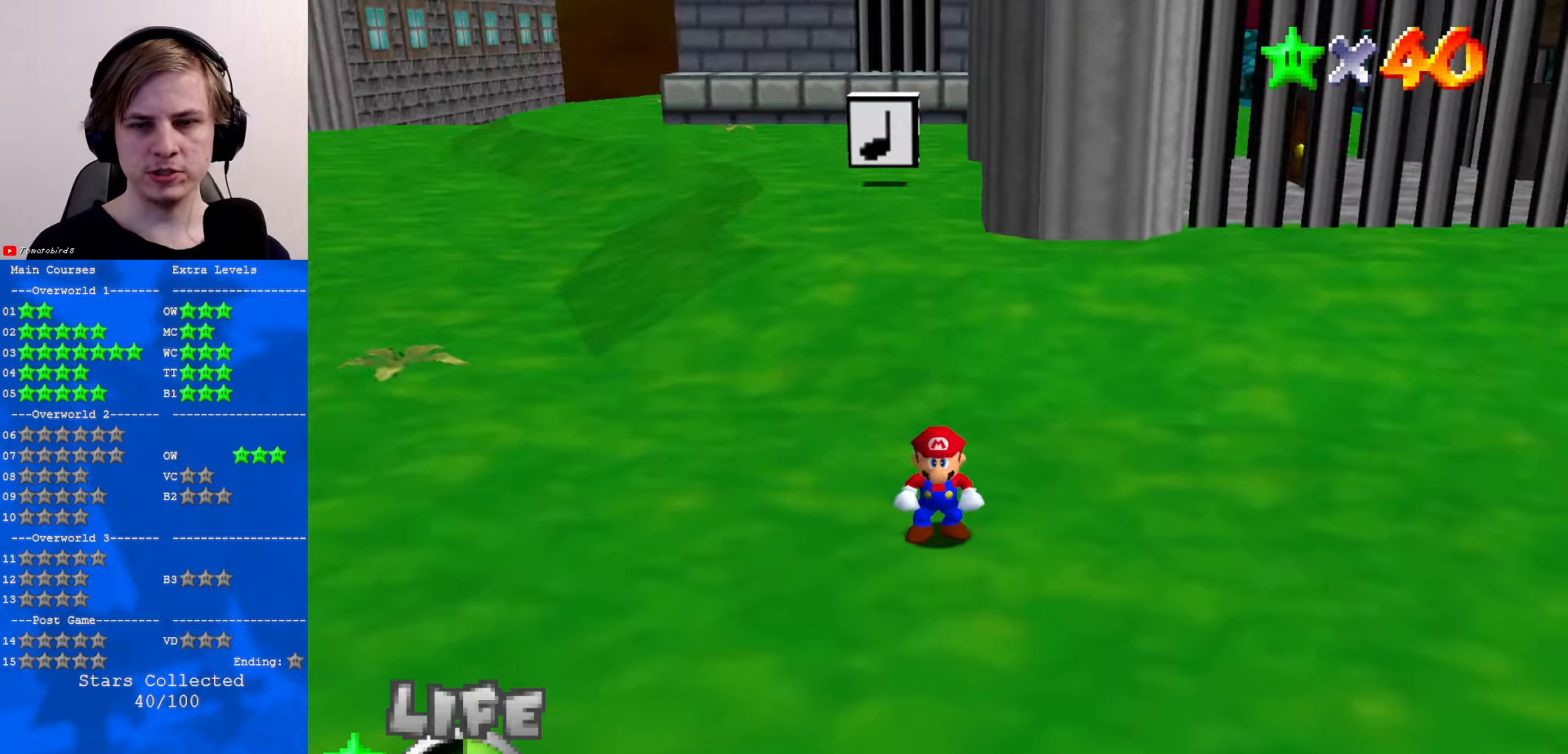
{"buttons": [], "left_stick": "right", "events": [[167, "C_LEFT", "down"], [234, "left_stick", "right"], [300, "C_LEFT", "up"], [367, "C_LEFT", "down"], [467, "C_LEFT", "up"]]}
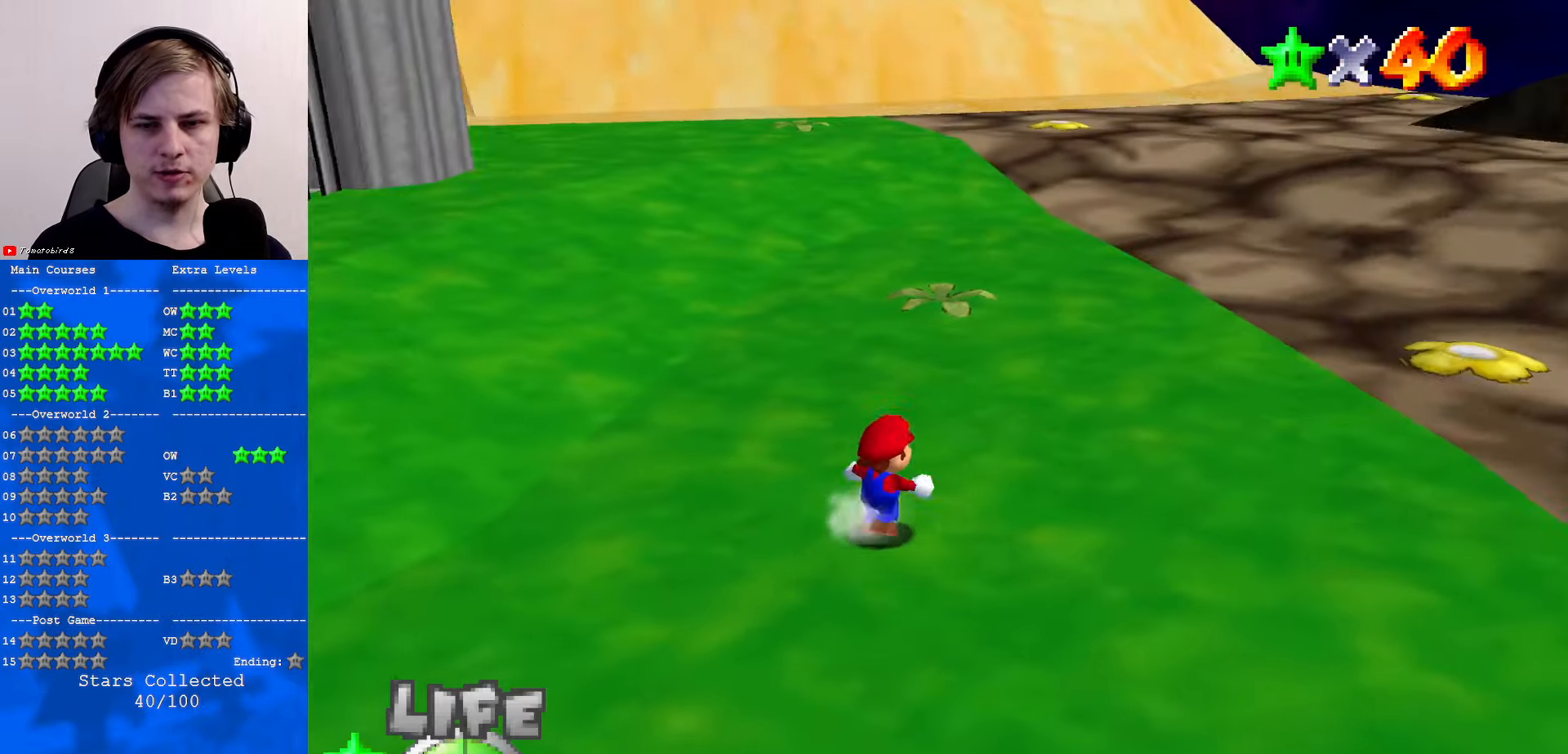
{"buttons": ["C_RIGHT"], "left_stick": "up-left", "events": [[100, "left_stick", "up-right"], [200, "C_RIGHT", "down"], [267, "left_stick", "up"], [334, "C_RIGHT", "up"], [400, "C_RIGHT", "down"], [500, "left_stick", "up-left"]]}
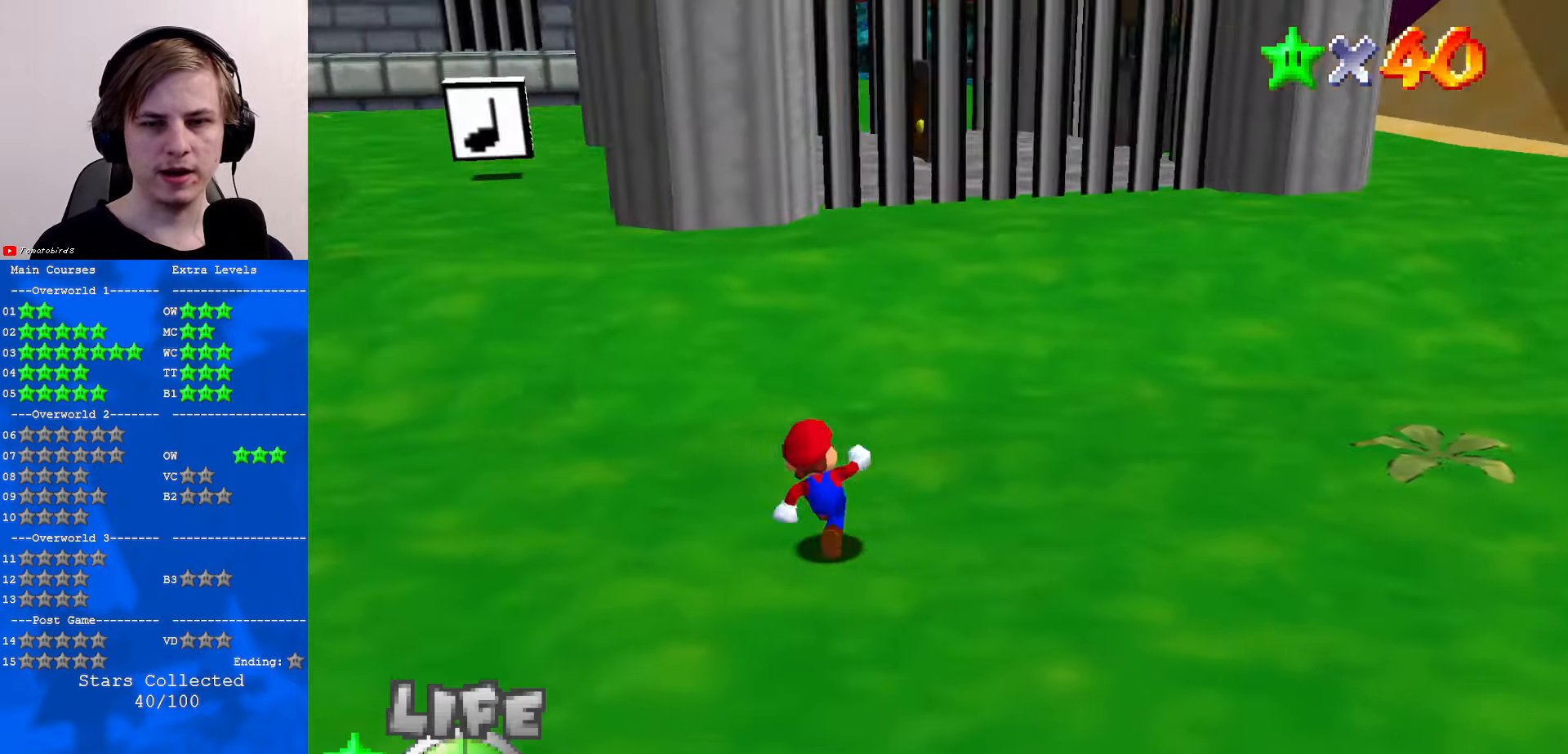
{"buttons": [], "left_stick": "up-left", "events": [[34, "C_RIGHT", "up"], [134, "C_RIGHT", "down"], [234, "C_RIGHT", "up"]]}
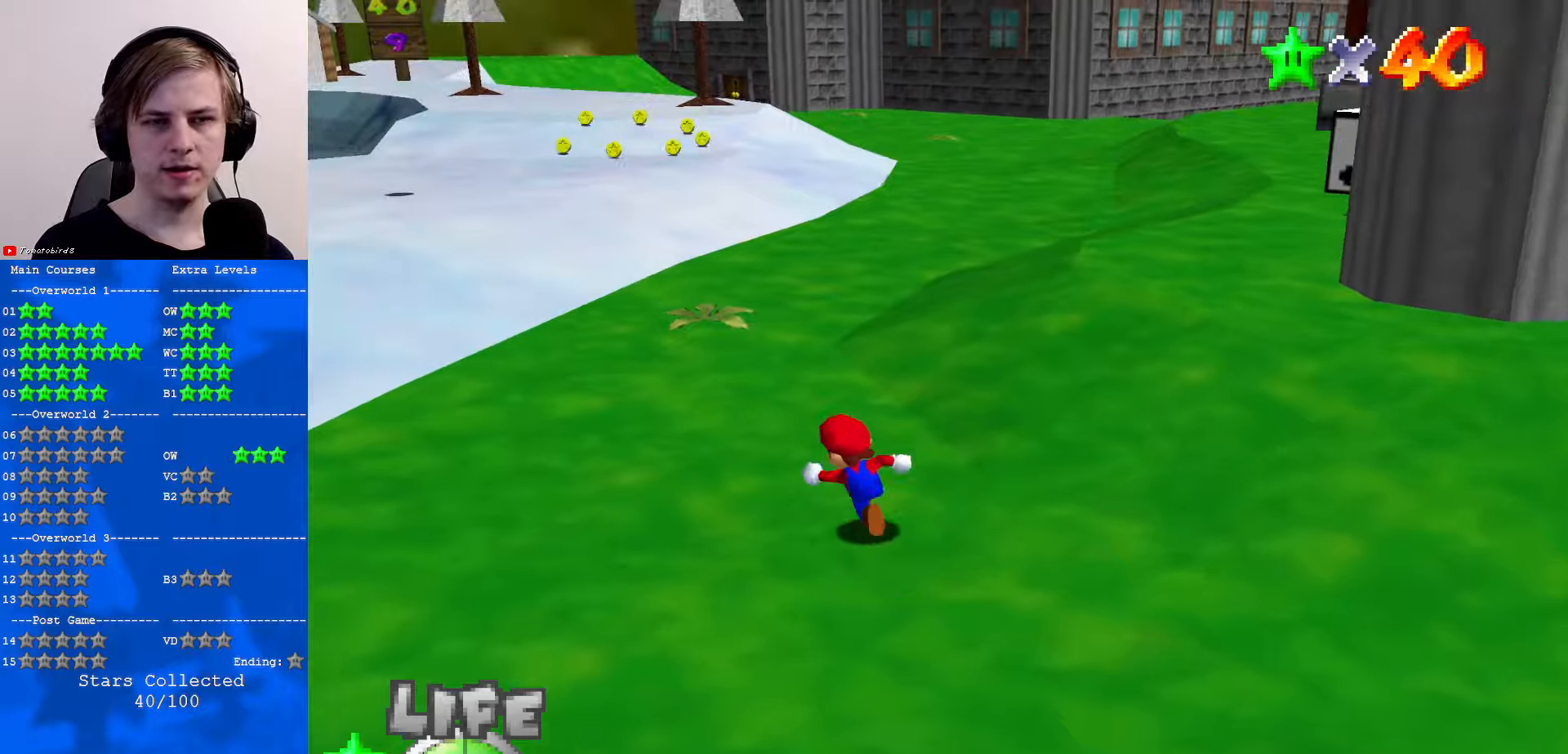
{"buttons": [], "left_stick": "up", "events": [[200, "C_RIGHT", "down"], [333, "C_RIGHT", "up"], [433, "left_stick", "up"]]}
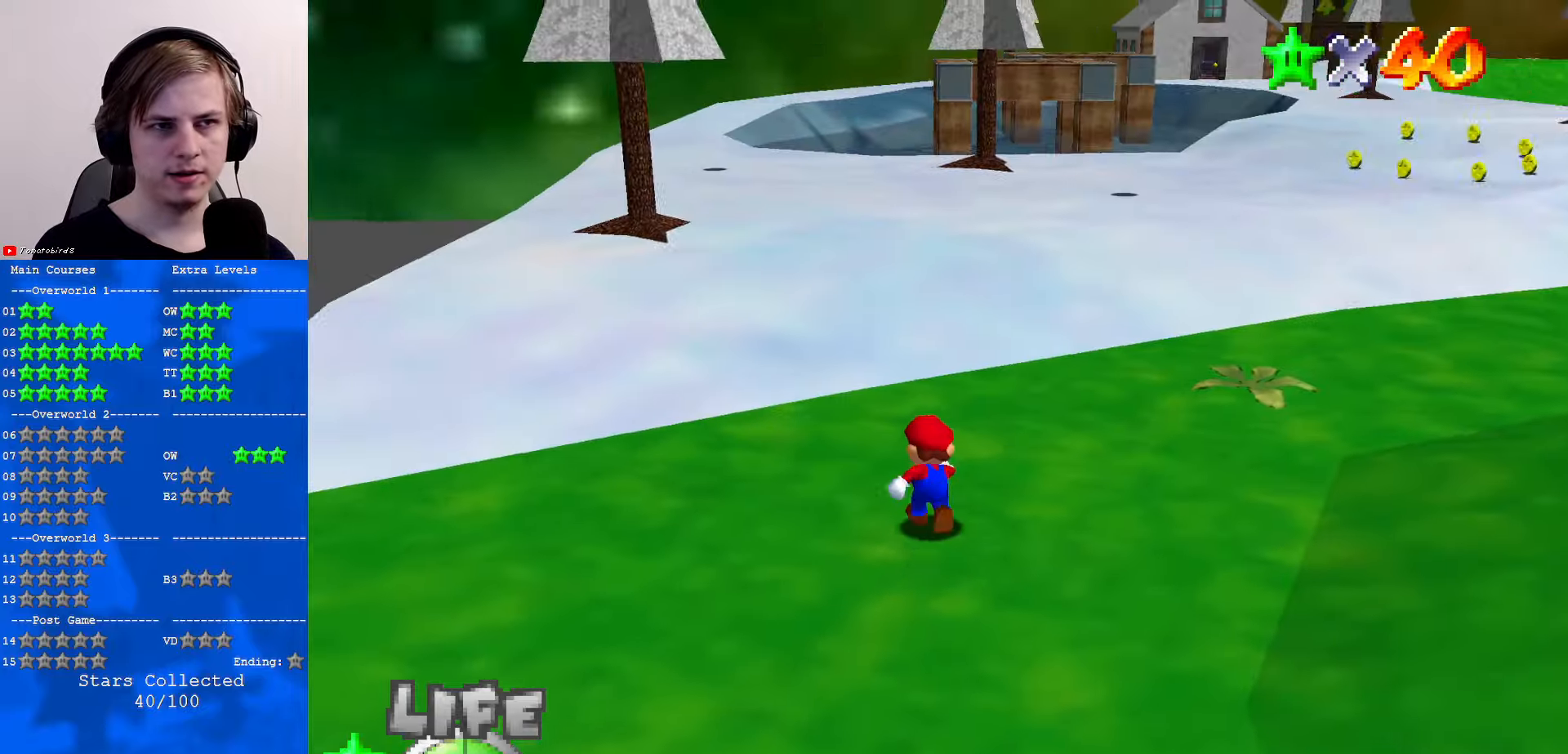
{"buttons": ["C_LEFT"], "left_stick": "up", "events": [[66, "C_LEFT", "down"], [166, "C_LEFT", "up"], [266, "C_LEFT", "down"], [333, "C_DOWN", "down"], [366, "C_DOWN", "up"], [366, "C_LEFT", "up"], [466, "C_LEFT", "down"]]}
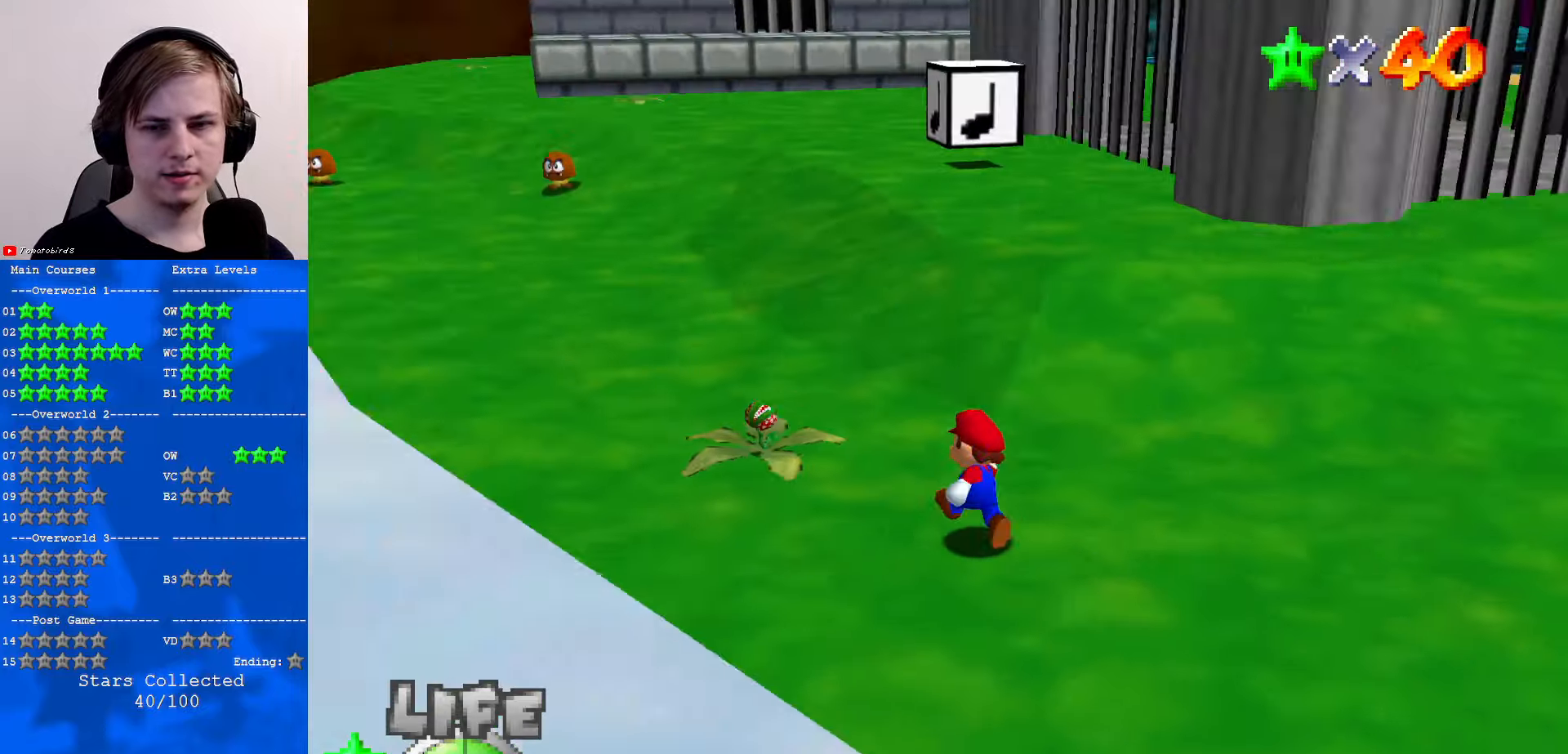
{"buttons": ["C_LEFT"], "left_stick": "up", "events": [[66, "C_DOWN", "down"], [100, "C_DOWN", "up"], [100, "C_LEFT", "up"], [433, "C_LEFT", "down"]]}
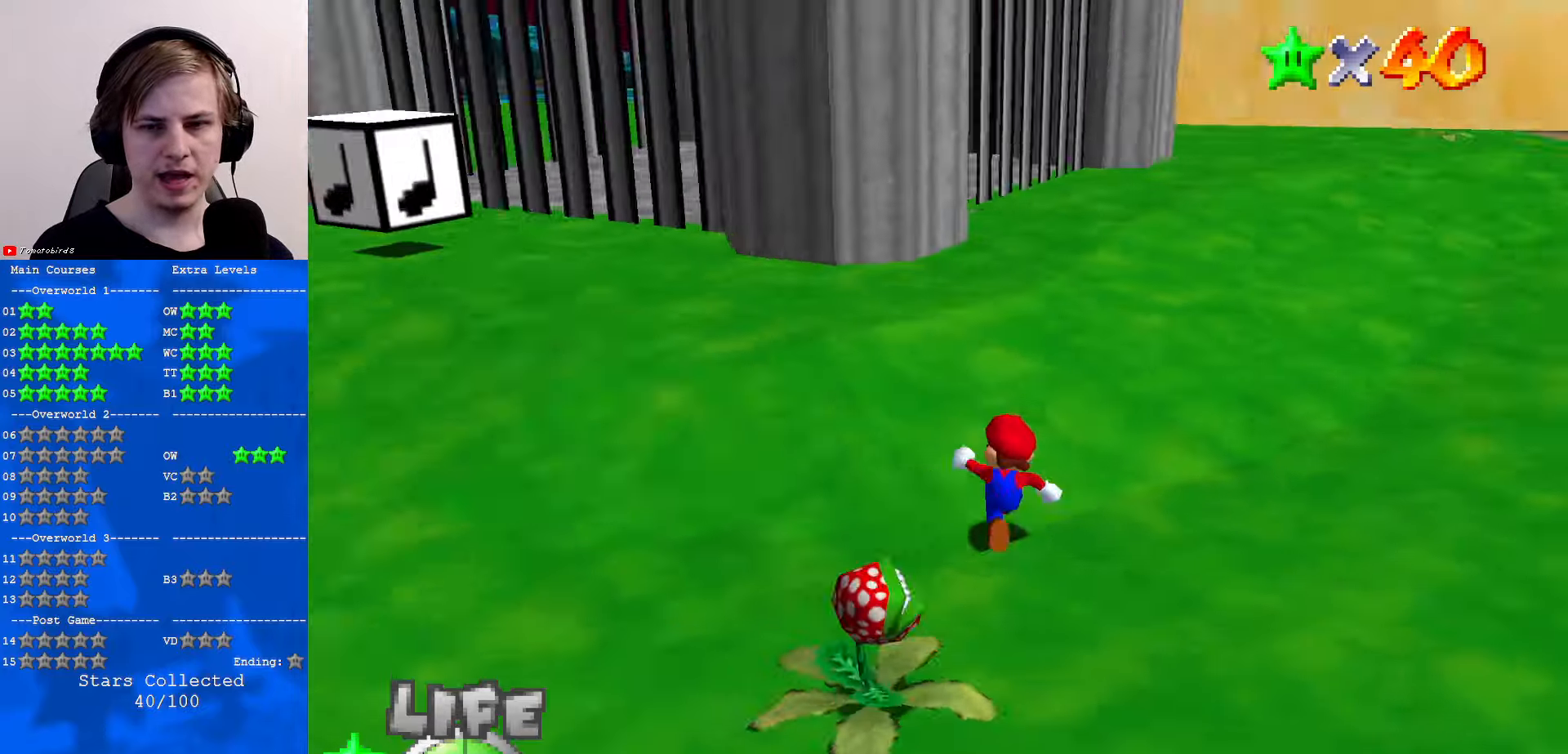
{"buttons": [], "left_stick": "up", "events": [[100, "C_LEFT", "up"], [166, "C_LEFT", "down"], [266, "C_LEFT", "up"]]}
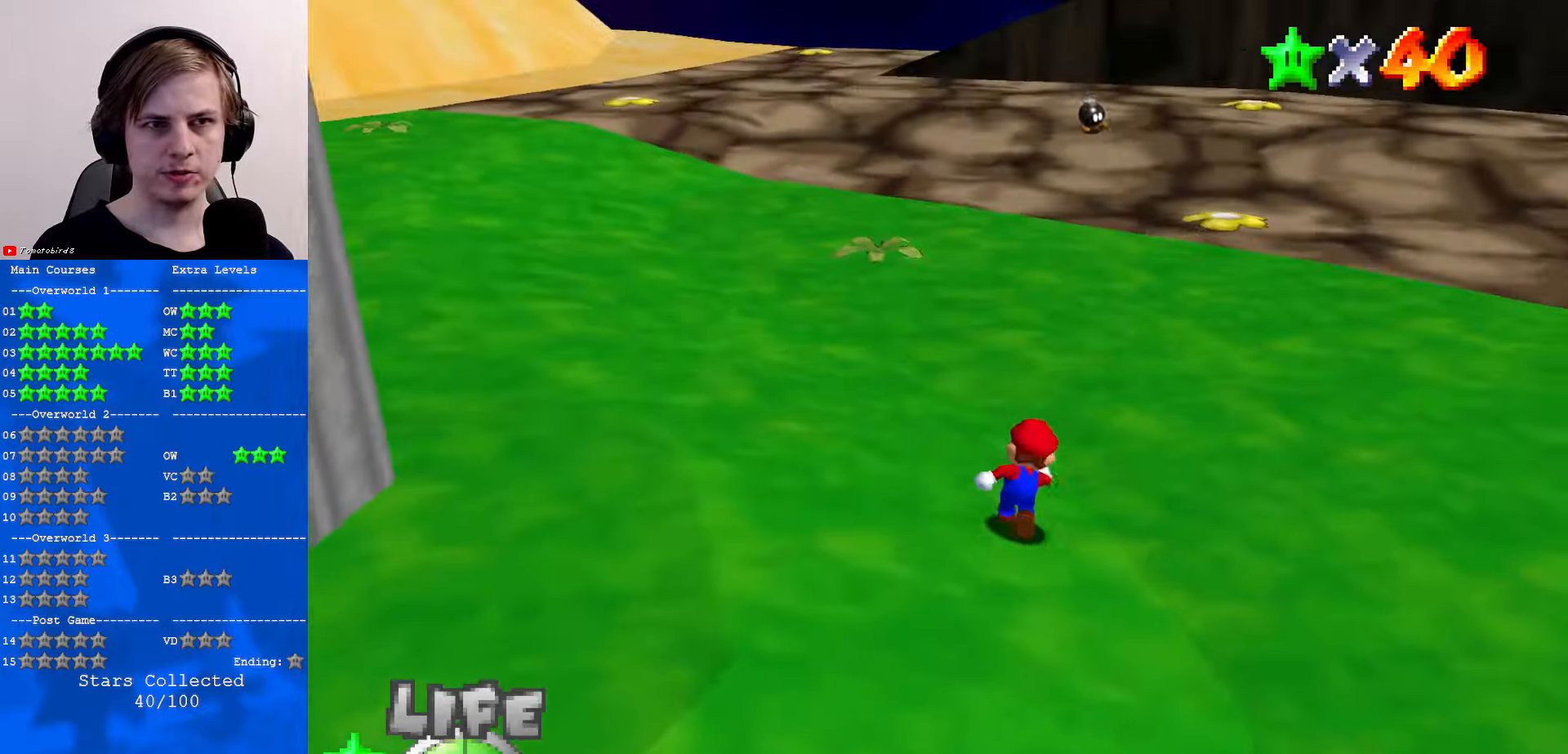
{"buttons": ["C_LEFT"], "left_stick": "up", "events": [[233, "C_LEFT", "down"], [366, "C_LEFT", "up"], [433, "C_LEFT", "down"]]}
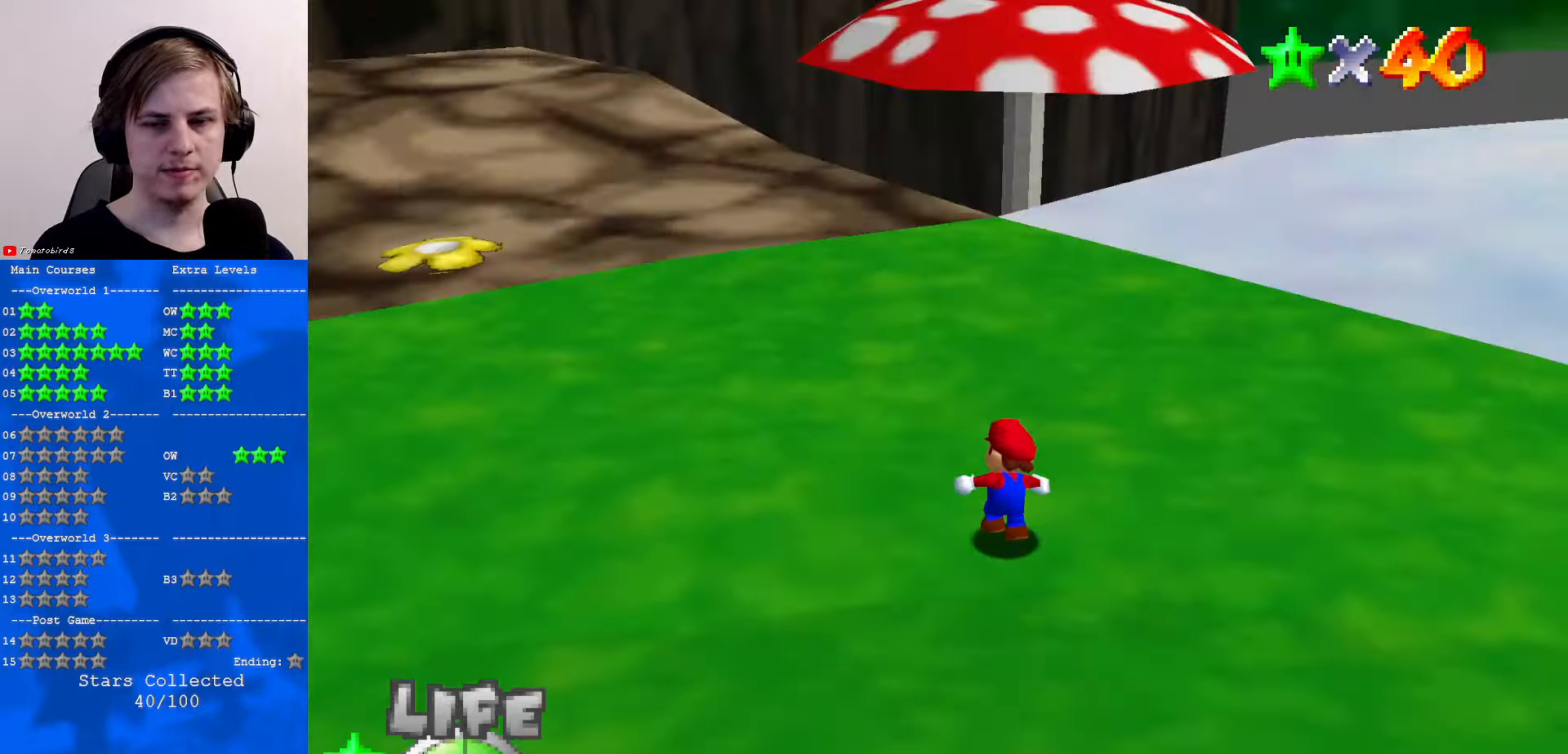
{"buttons": [], "left_stick": "up-left", "events": [[66, "C_LEFT", "up"], [133, "left_stick", "up-left"], [166, "C_RIGHT", "down"], [200, "C_DOWN", "down"], [266, "C_DOWN", "up"], [300, "C_RIGHT", "up"], [366, "C_RIGHT", "down"], [466, "C_RIGHT", "up"]]}
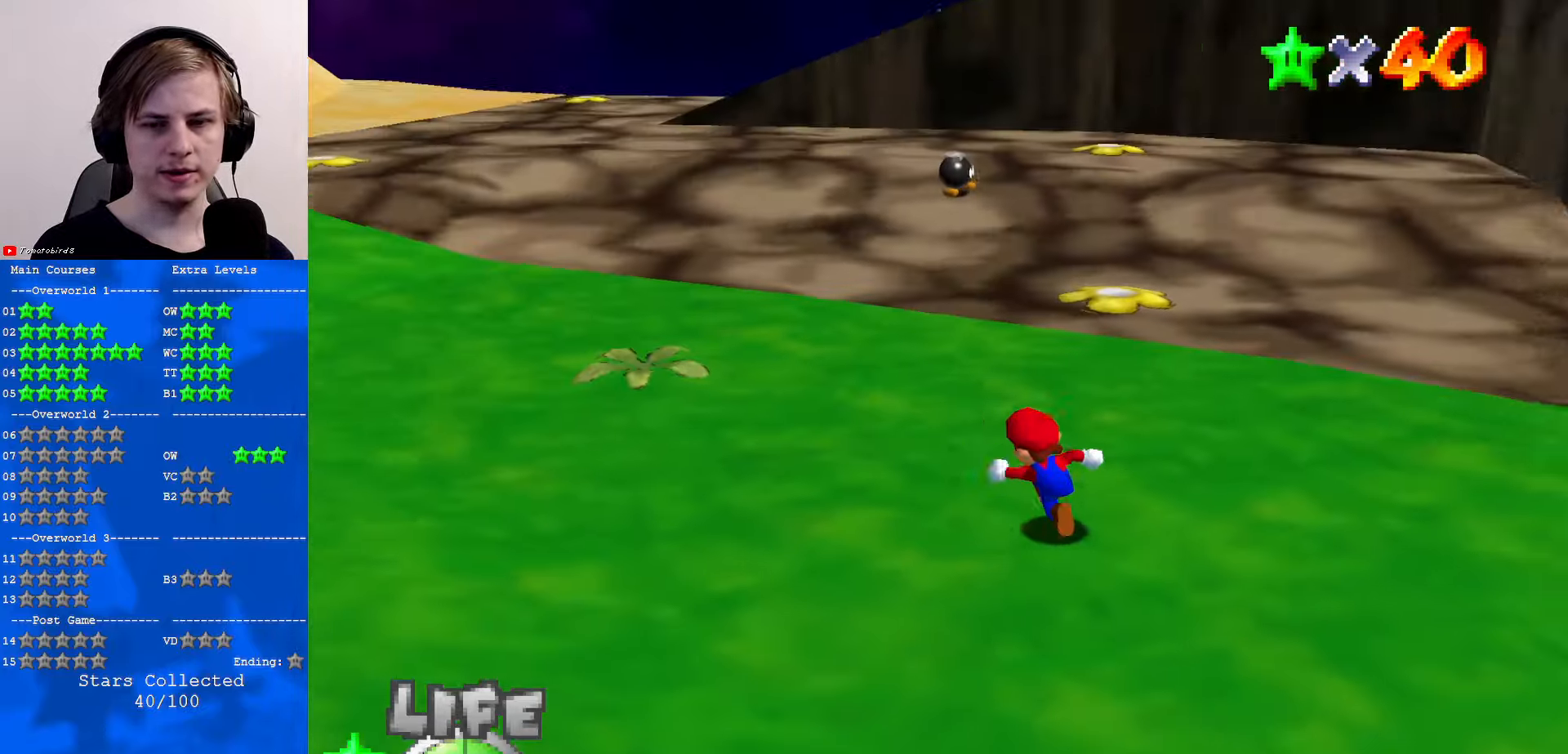
{"buttons": [], "left_stick": "up", "events": [[133, "C_RIGHT", "down"], [233, "C_RIGHT", "up"], [333, "C_UP", "down"], [400, "C_UP", "up"], [500, "left_stick", "up"]]}
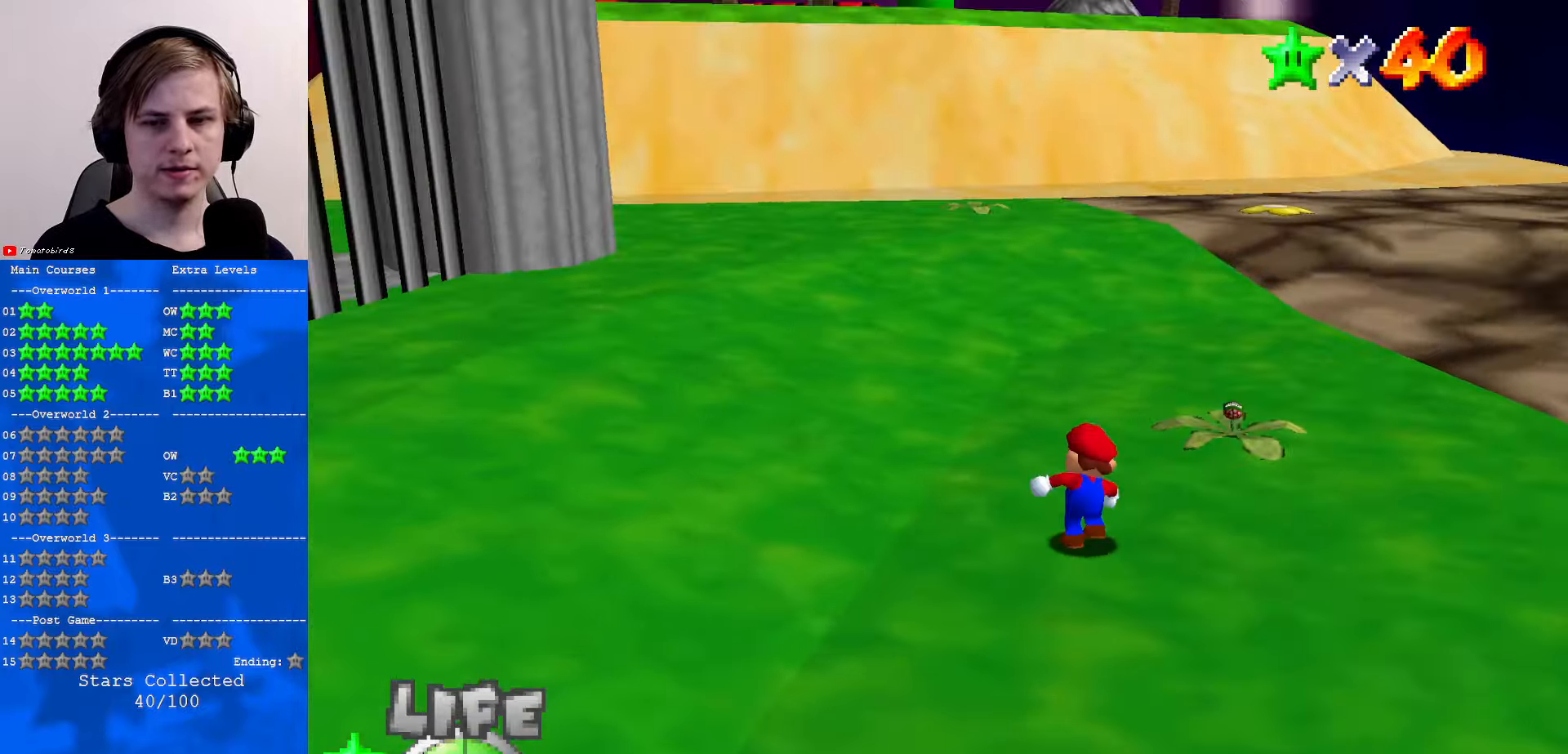
{"buttons": [], "left_stick": "up", "events": [[166, "B", "down"], [233, "B", "up"]]}
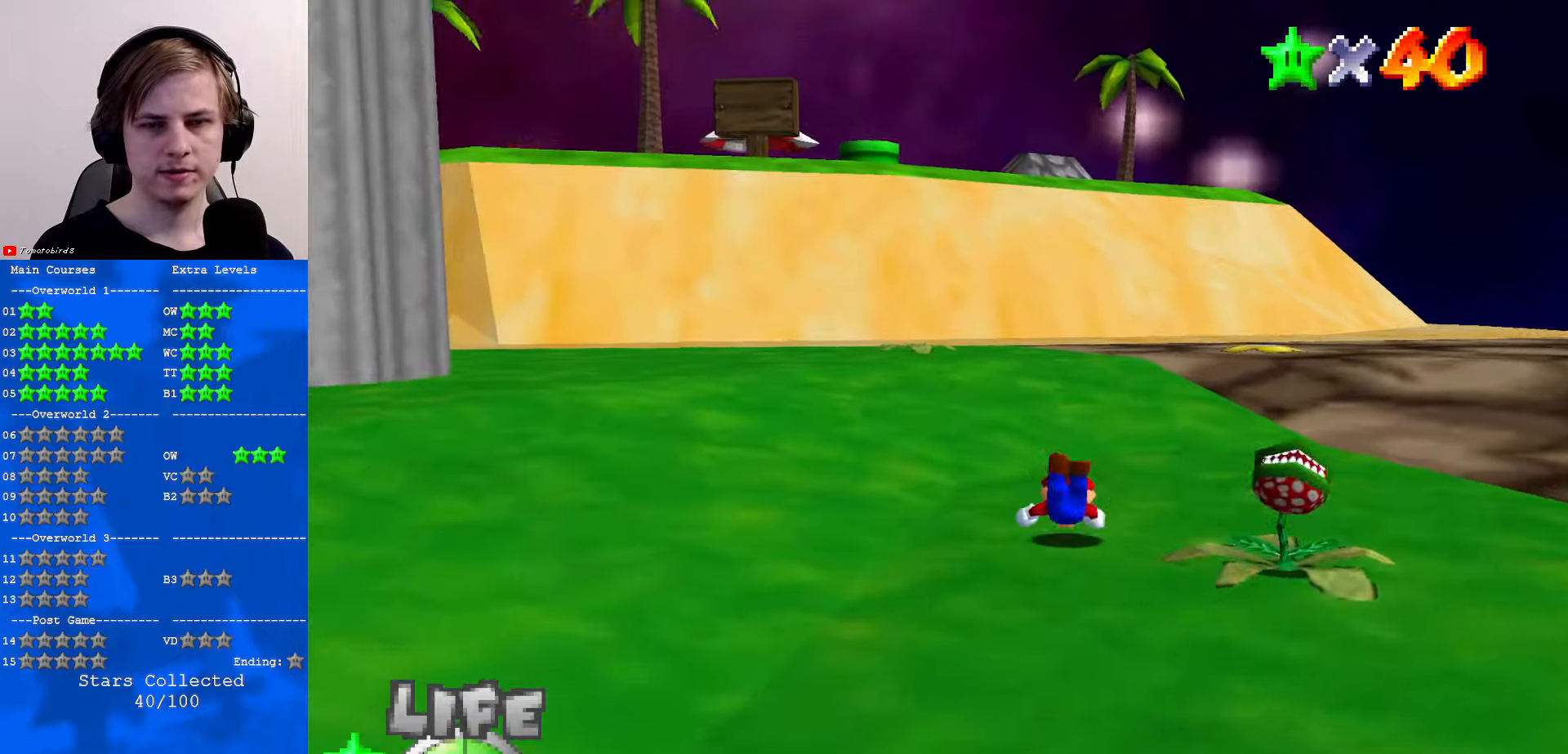
{"buttons": [], "left_stick": "up", "events": [[33, "B", "down"], [66, "A", "down"], [66, "B", "up"], [100, "A", "up"]]}
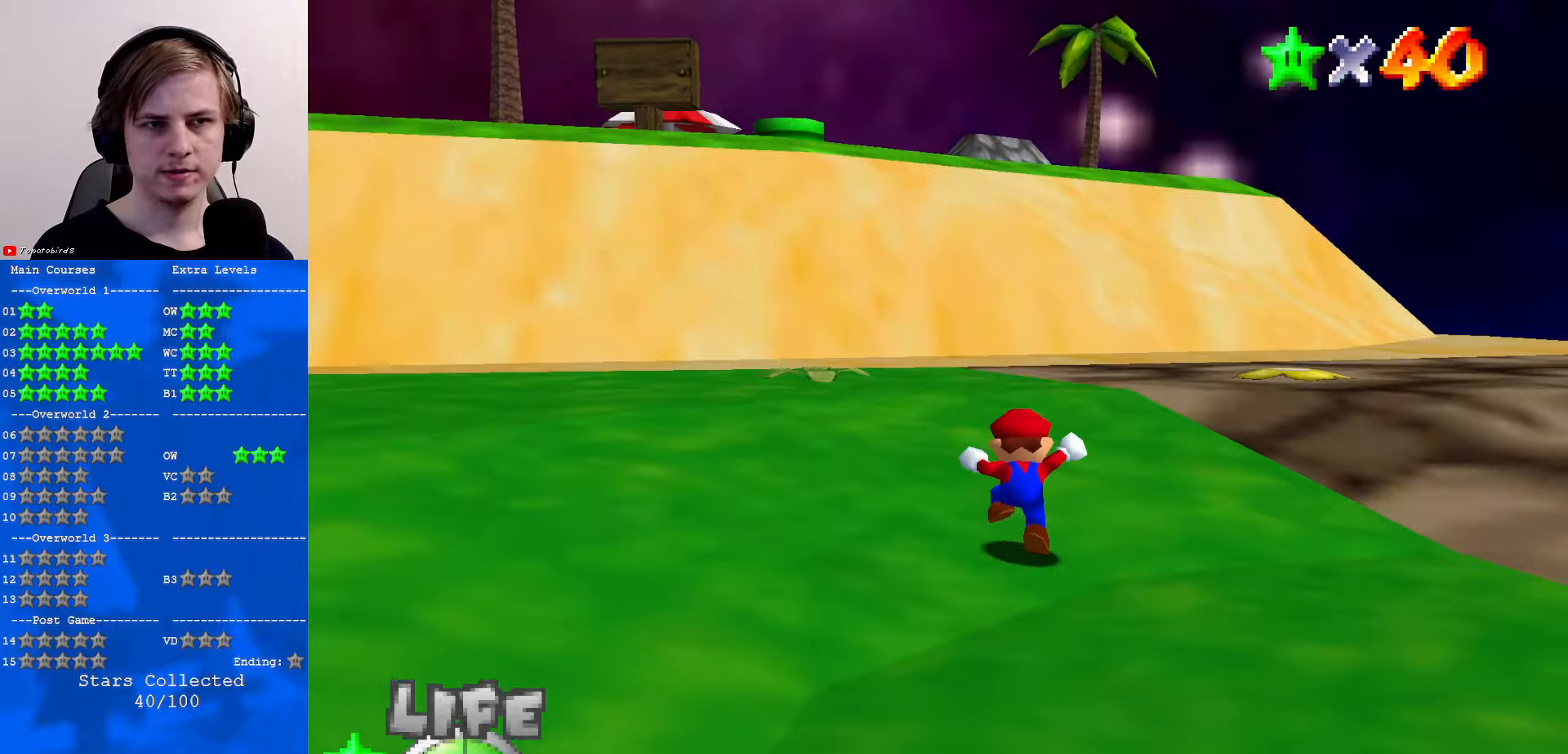
{"buttons": [], "left_stick": "up", "events": [[133, "A", "down"], [233, "A", "up"], [467, "B", "down"], [500, "B", "up"]]}
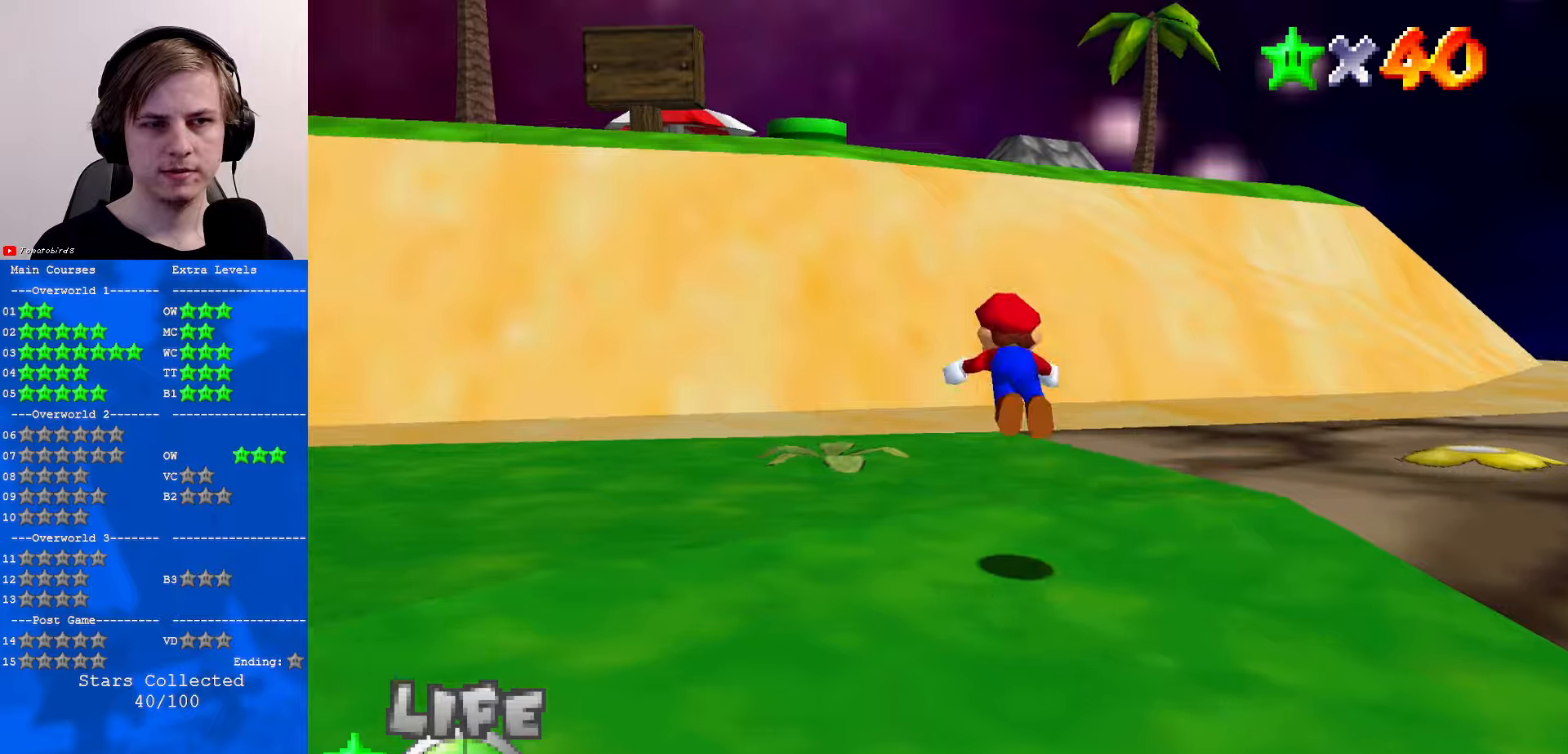
{"buttons": [], "left_stick": "up", "events": [[133, "B", "down"], [167, "A", "down"], [167, "B", "up"], [233, "A", "up"]]}
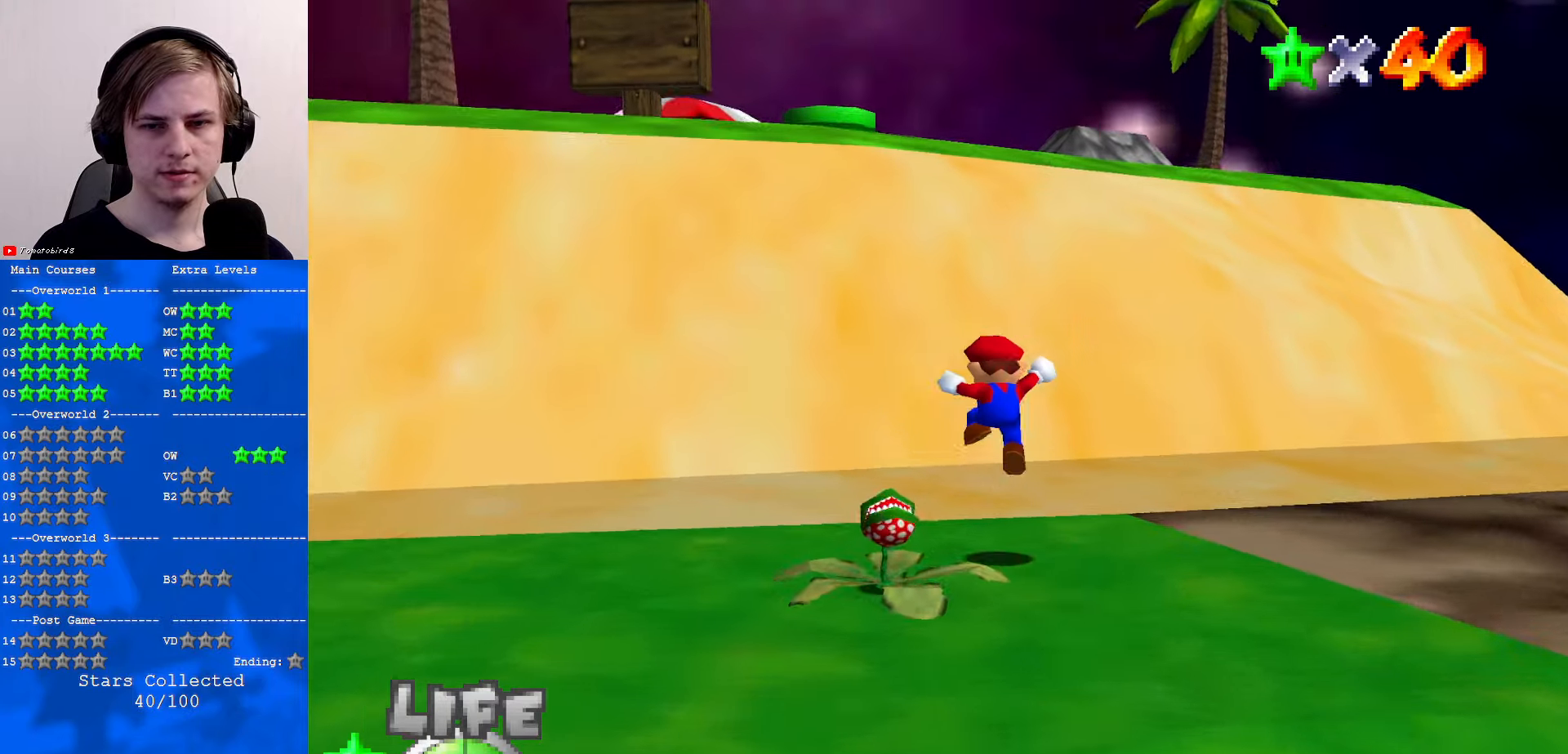
{"buttons": ["A", "Z"], "left_stick": "up", "events": [[200, "Z", "down"], [233, "A", "down"]]}
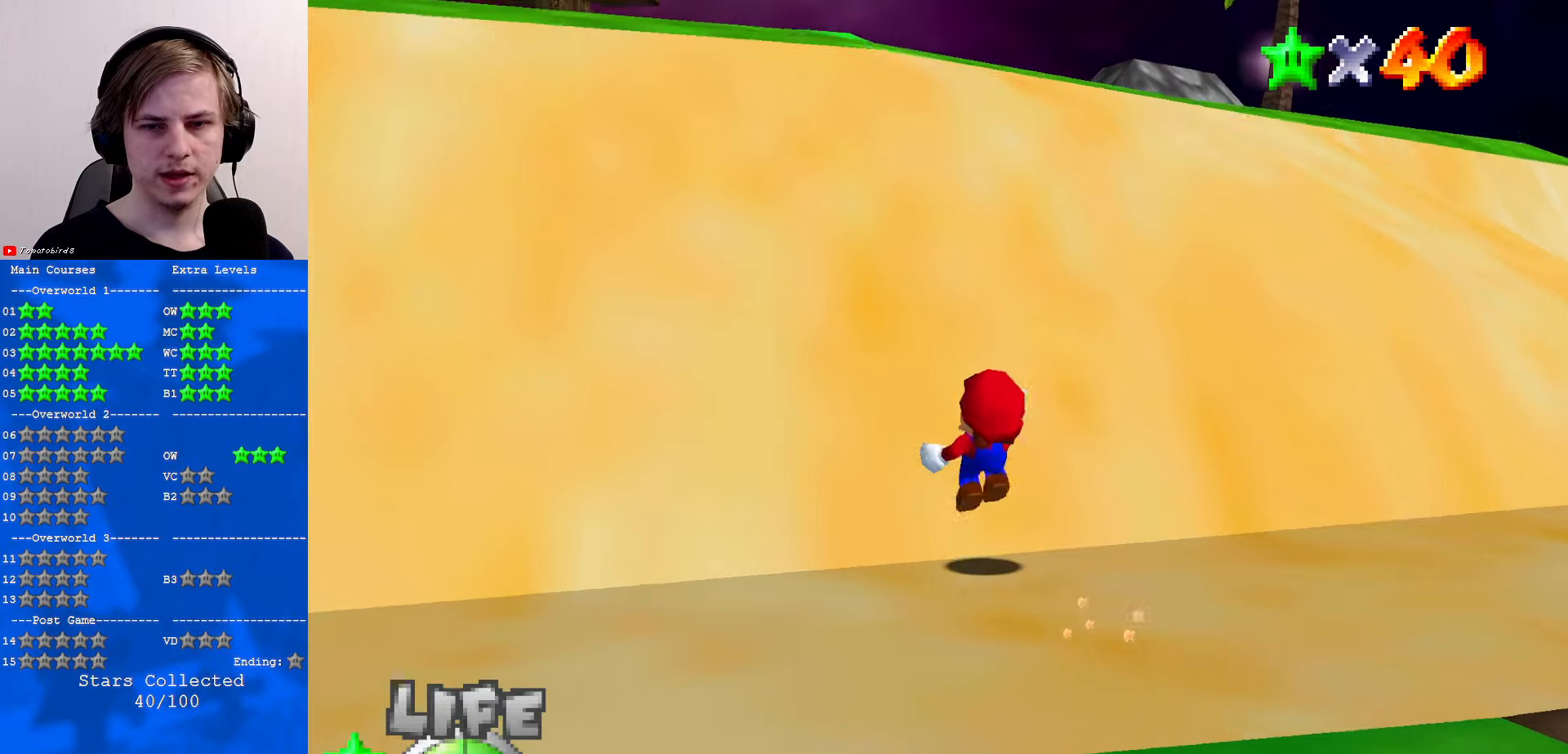
{"buttons": ["Z"], "left_stick": "up", "events": [[200, "A", "up"]]}
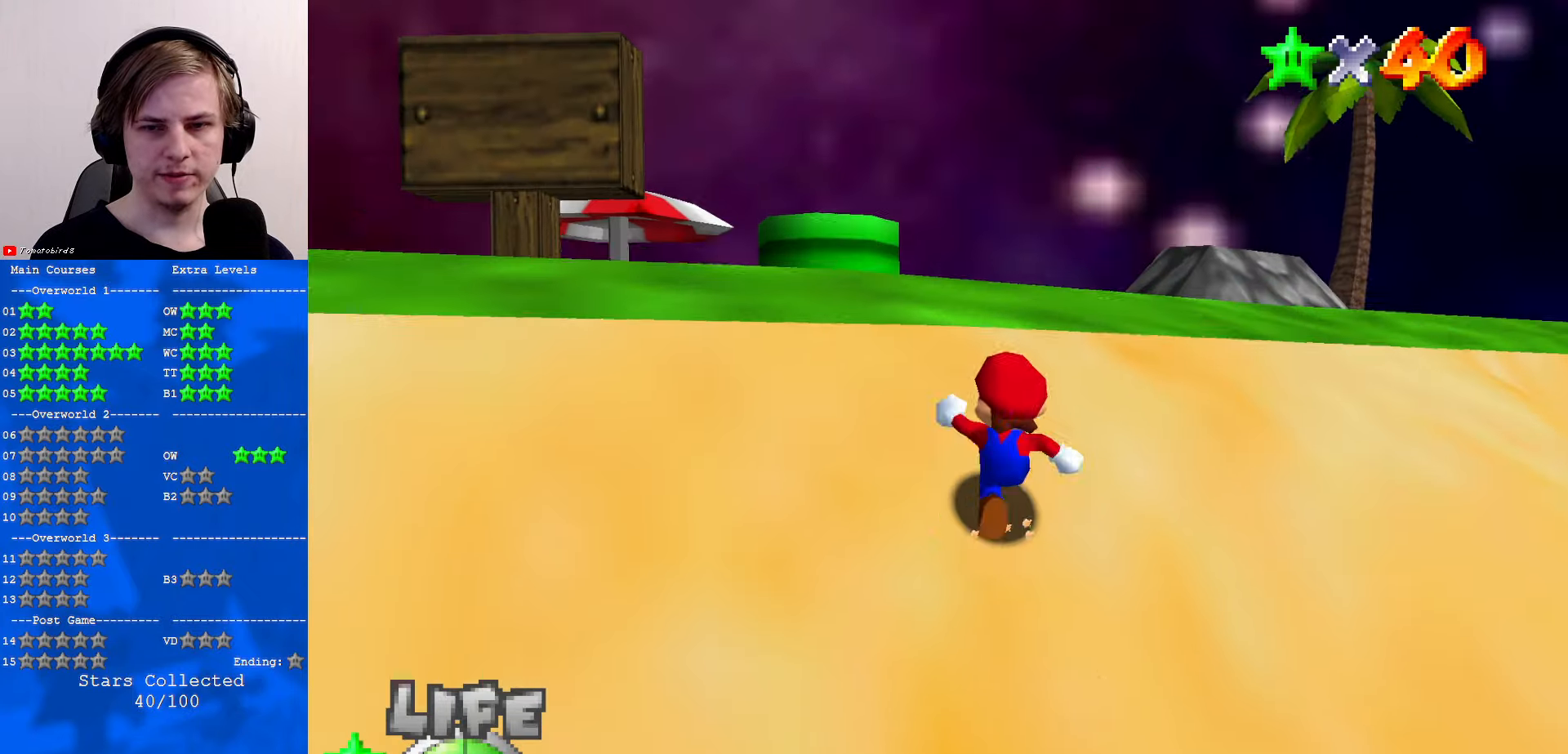
{"buttons": [], "left_stick": "up", "events": [[333, "Z", "up"]]}
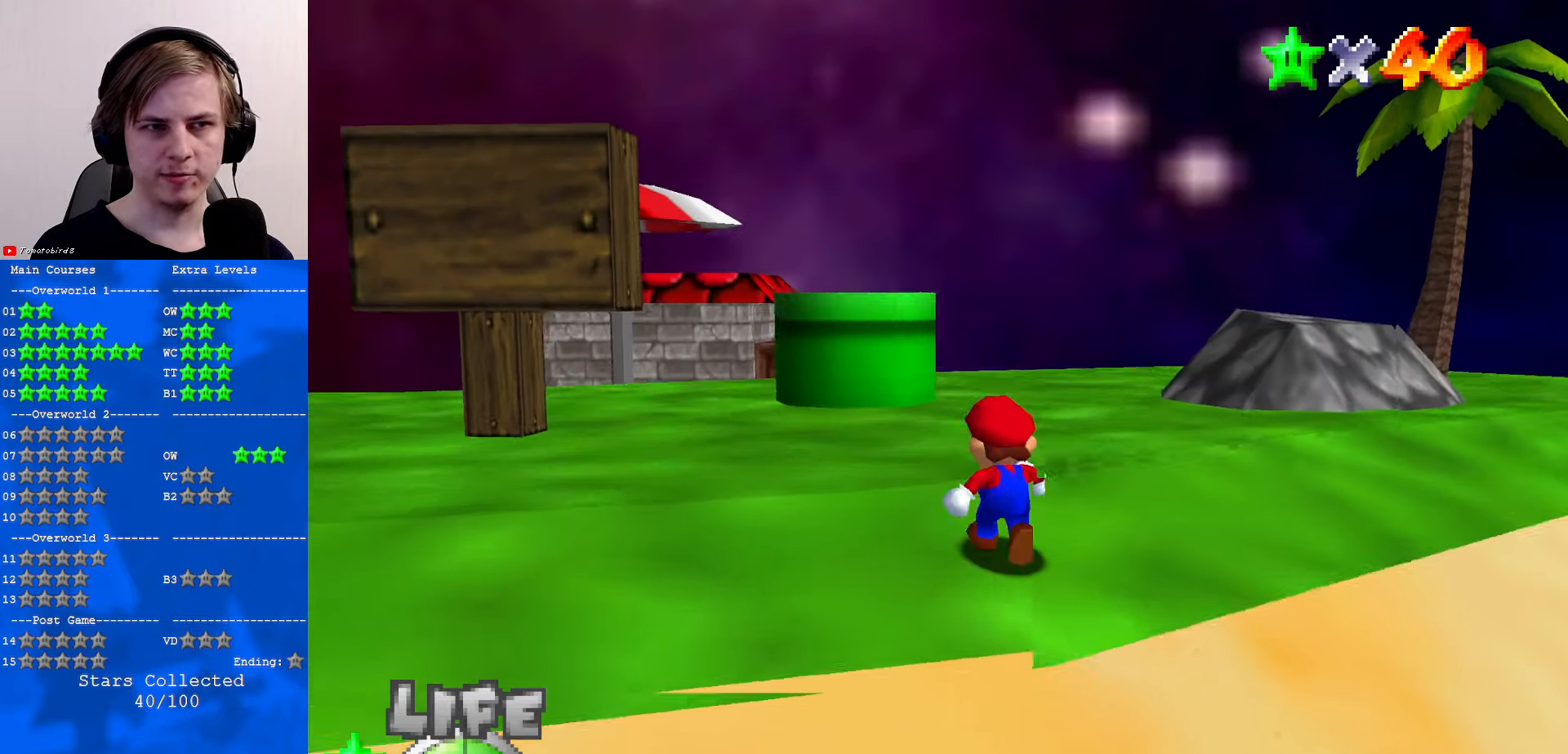
{"buttons": ["A"], "left_stick": "up", "events": [[500, "A", "down"]]}
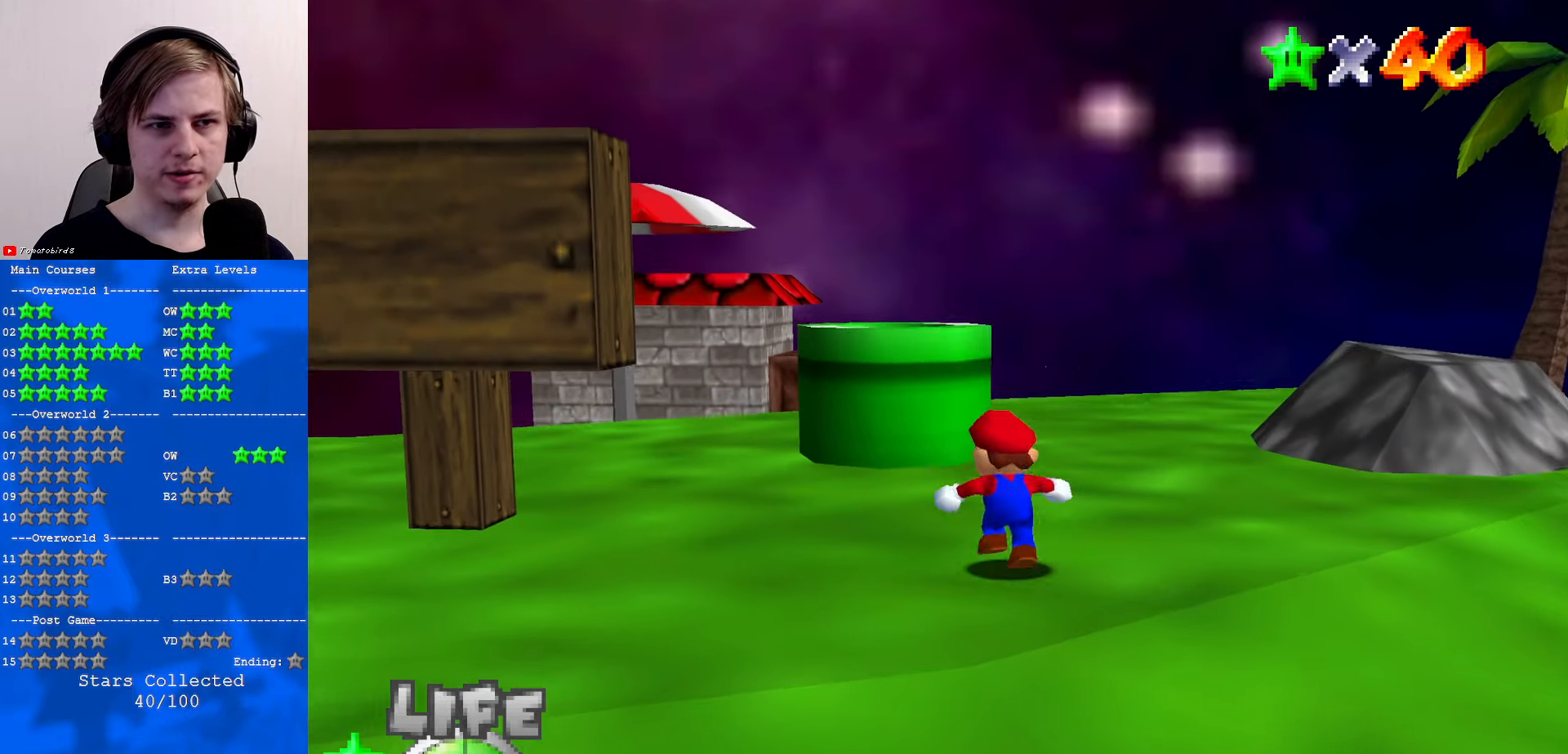
{"buttons": [], "left_stick": "up", "events": [[233, "B", "down"], [433, "B", "up"], [500, "A", "up"]]}
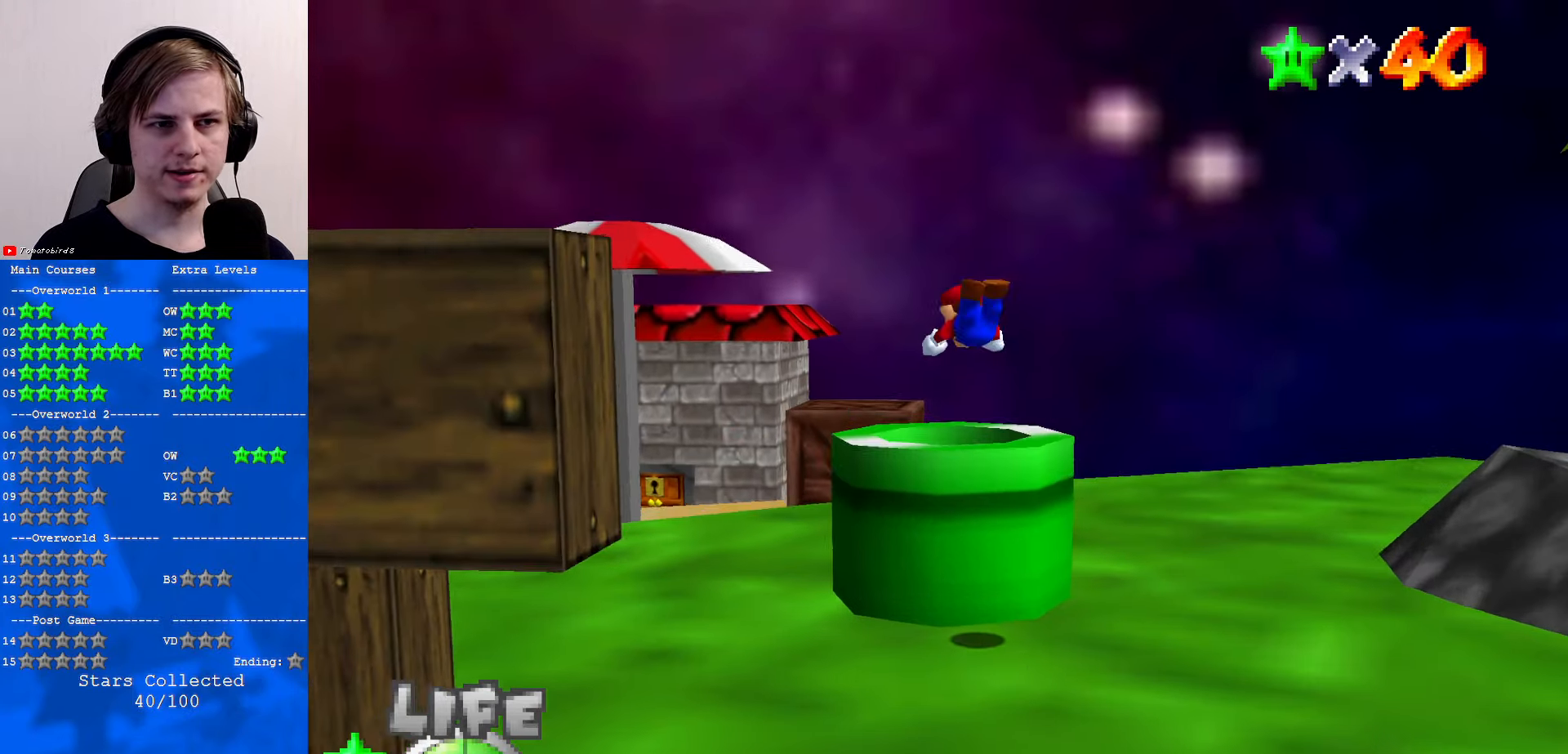
{"buttons": [], "left_stick": "center", "events": [[67, "left_stick", "down-right"], [433, "left_stick", "center"]]}
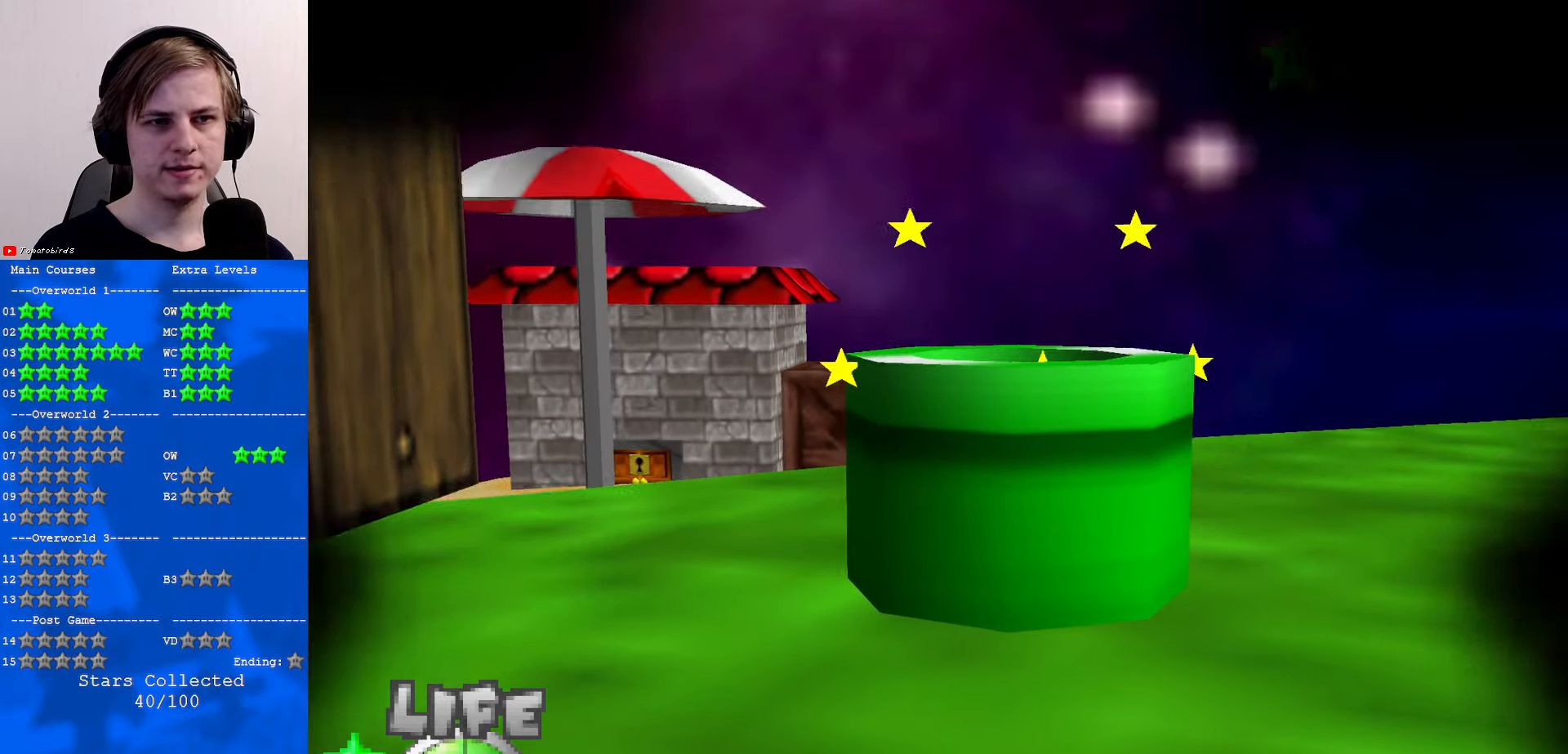
{"buttons": [], "left_stick": "center", "events": []}
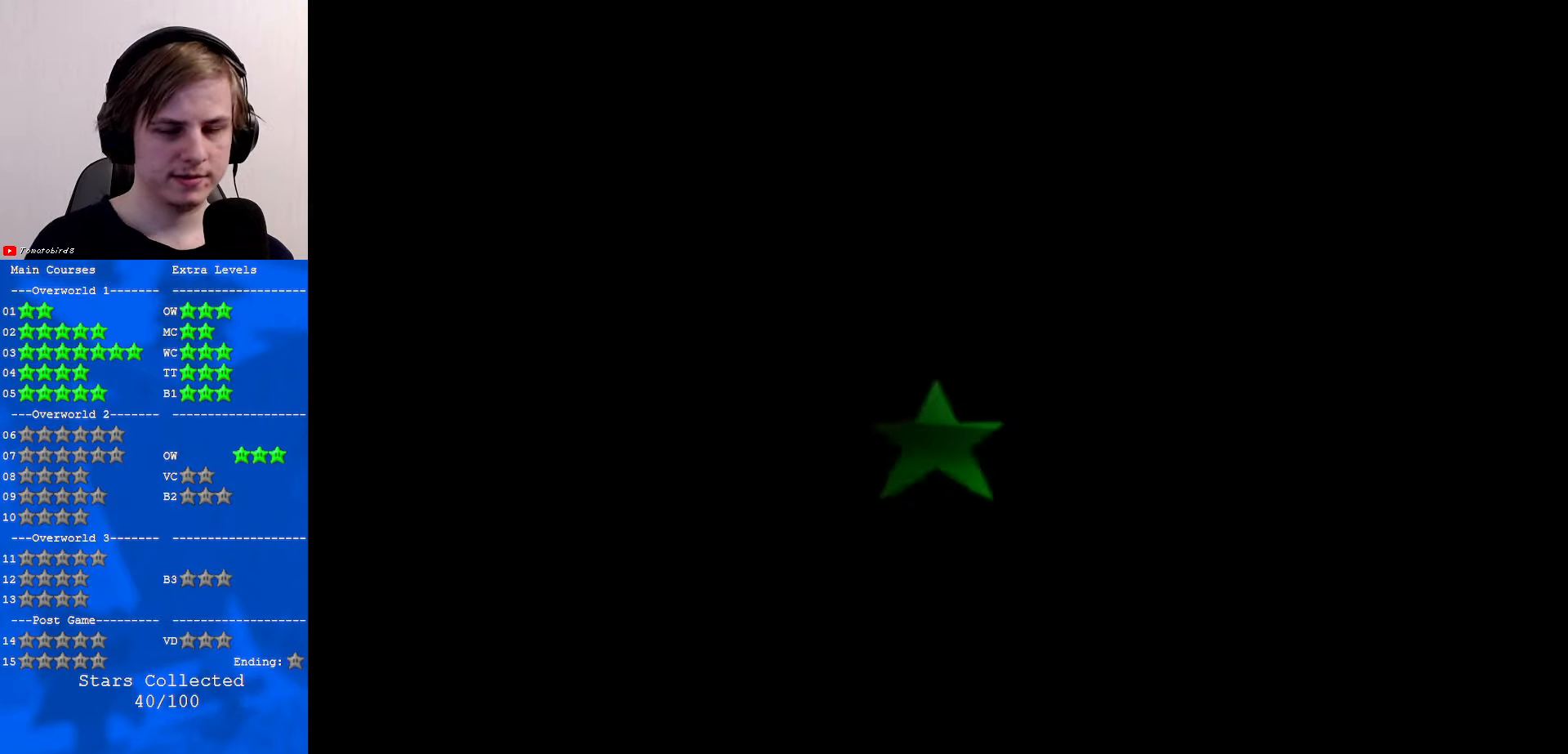
{"buttons": [], "left_stick": "center", "events": []}
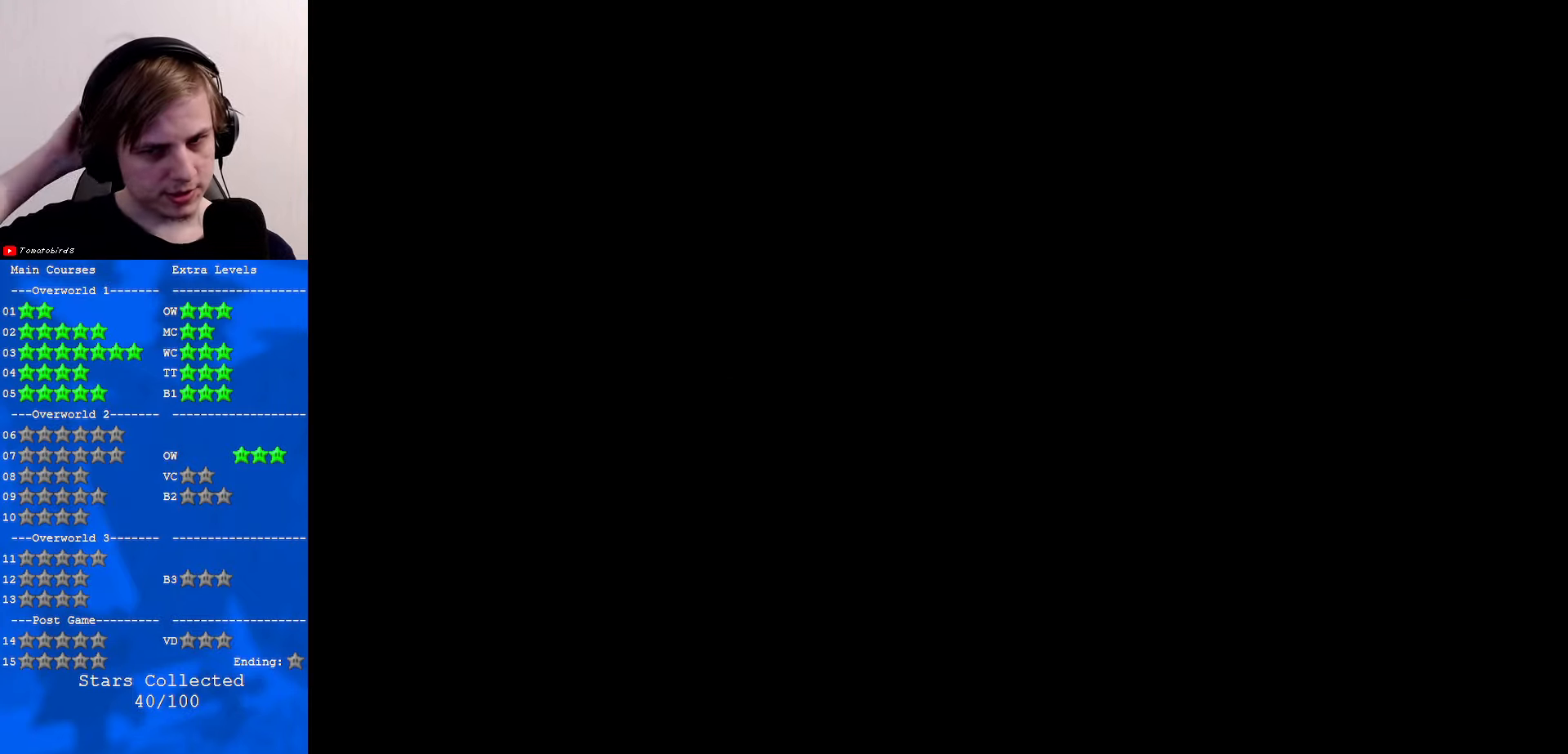
{"buttons": [], "left_stick": "center", "events": []}
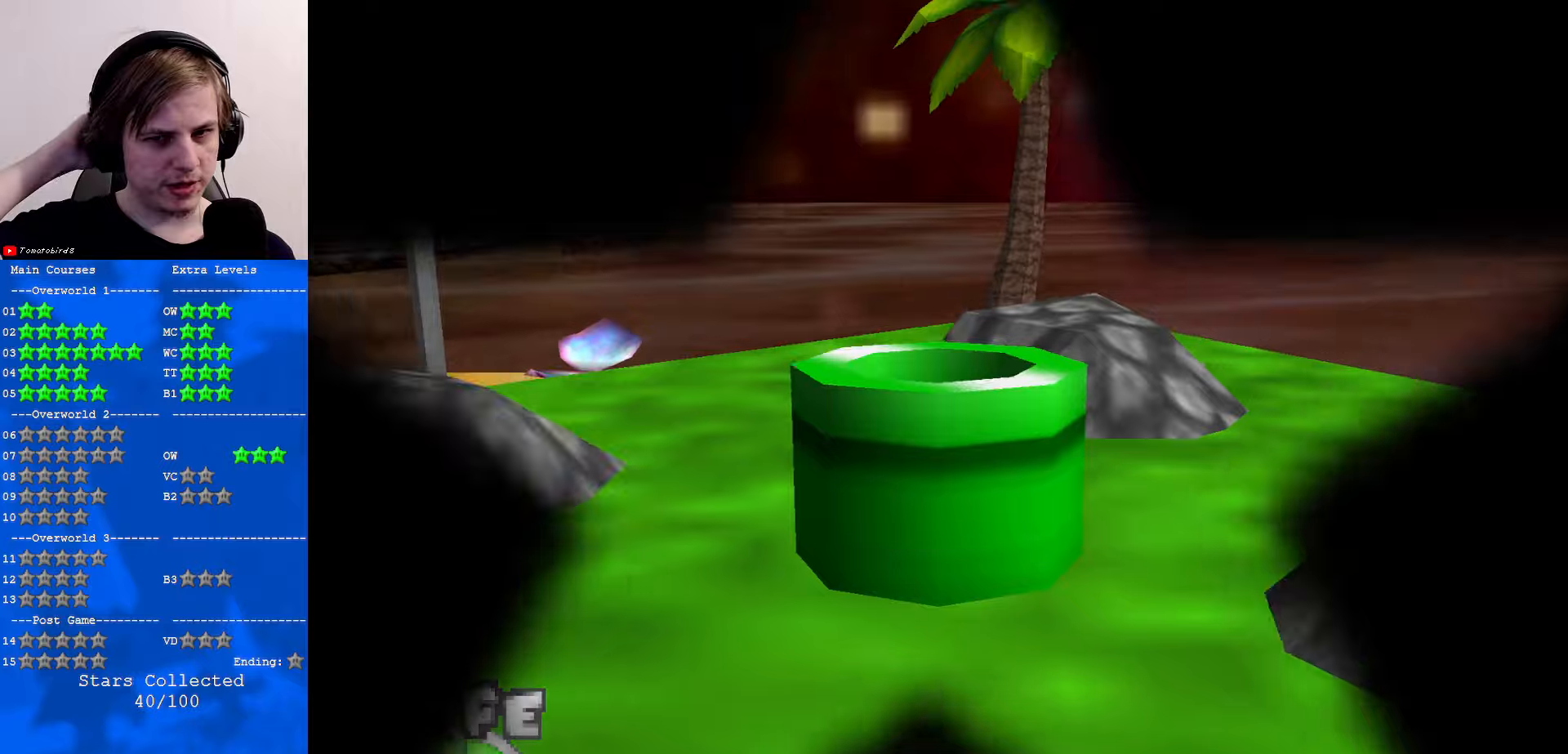
{"buttons": [], "left_stick": "center", "events": []}
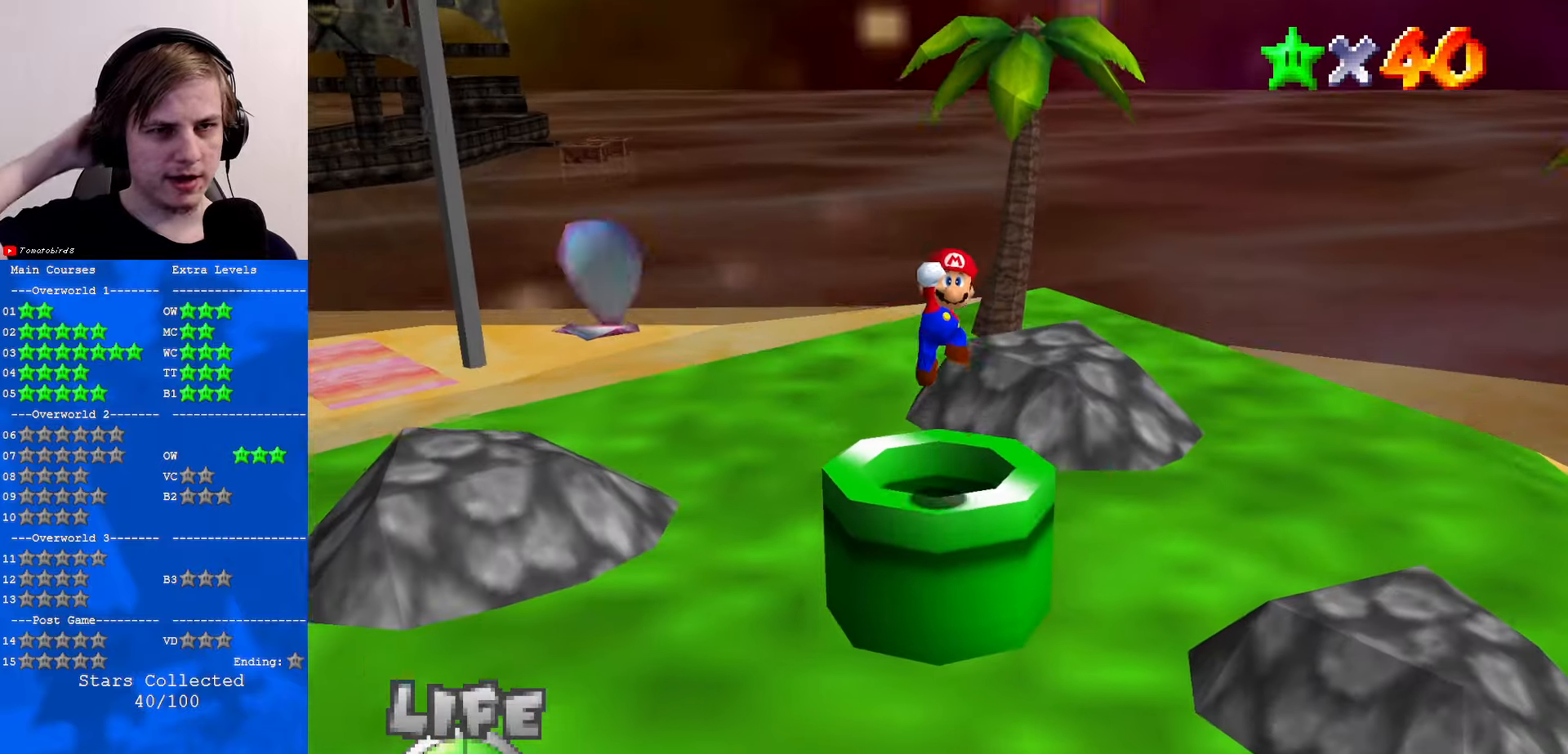
{"buttons": [], "left_stick": "center", "events": []}